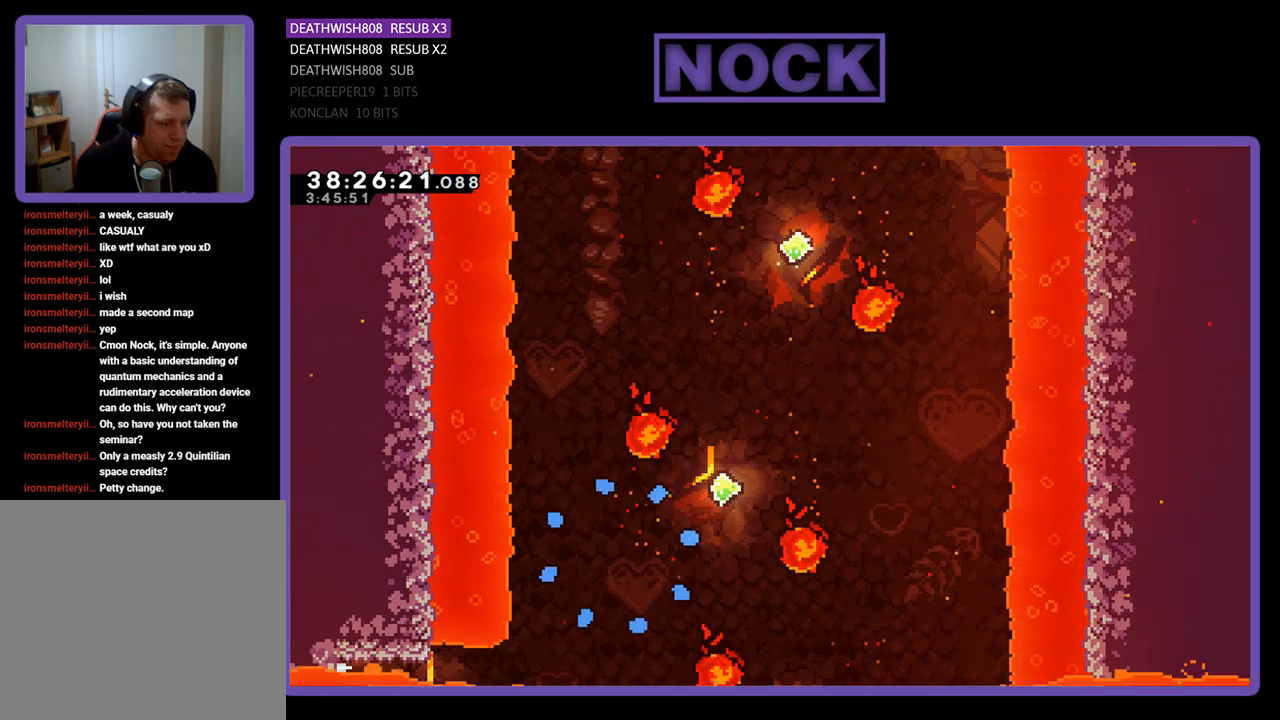
Gameplay with a controller (PlayStation layout); each line is a JSON object with the inputs held at the frame after it. "events" lists button and stick changes between this image and that frame as [ms after this image, input, new state], when the widget could be followed in between. Not read: left_stick right_stick.
{"buttons": ["R2"], "events": []}
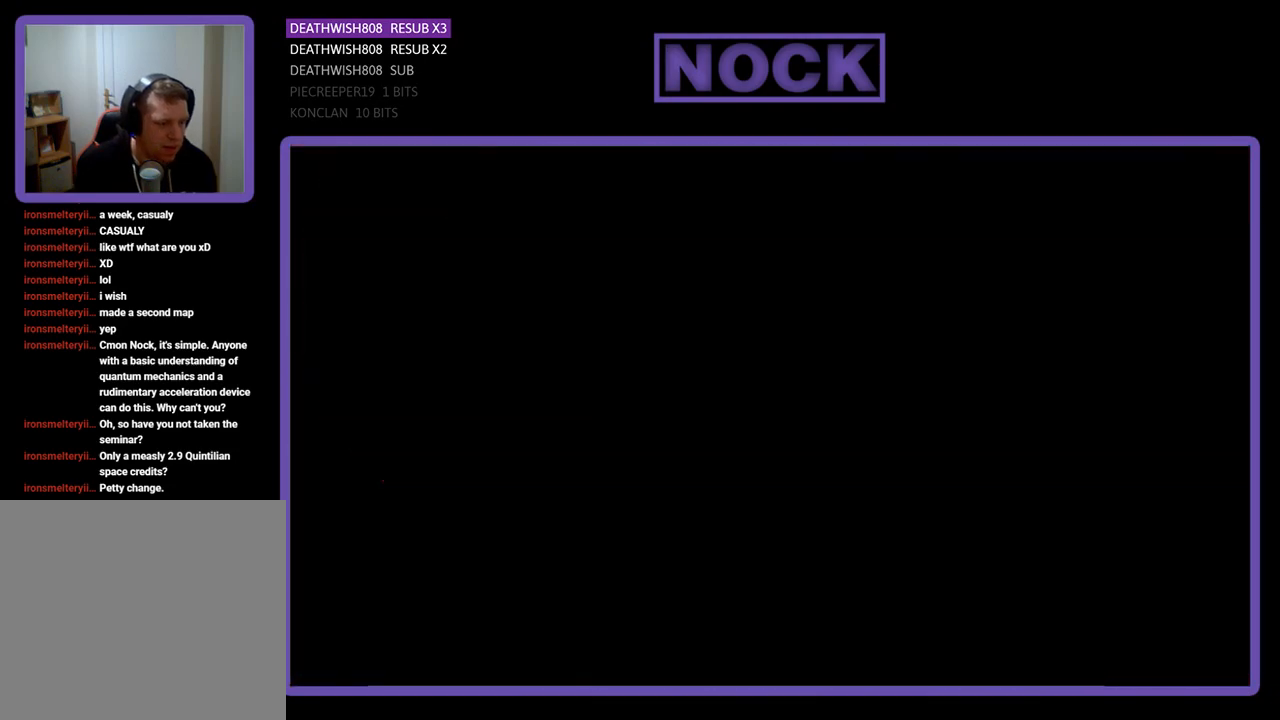
{"buttons": ["R2"], "events": []}
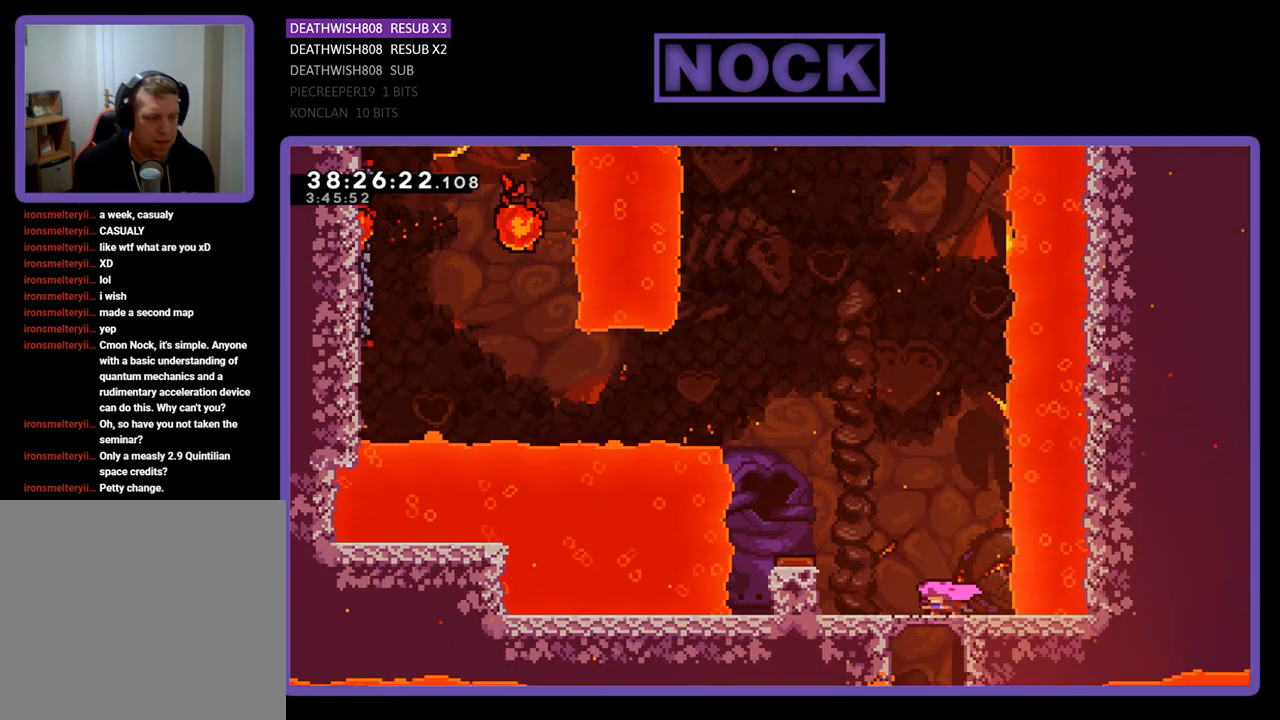
{"buttons": ["CROSS", "R2", "DPAD_LEFT"], "events": [[100, "DPAD_LEFT", "down"], [267, "CROSS", "down"]]}
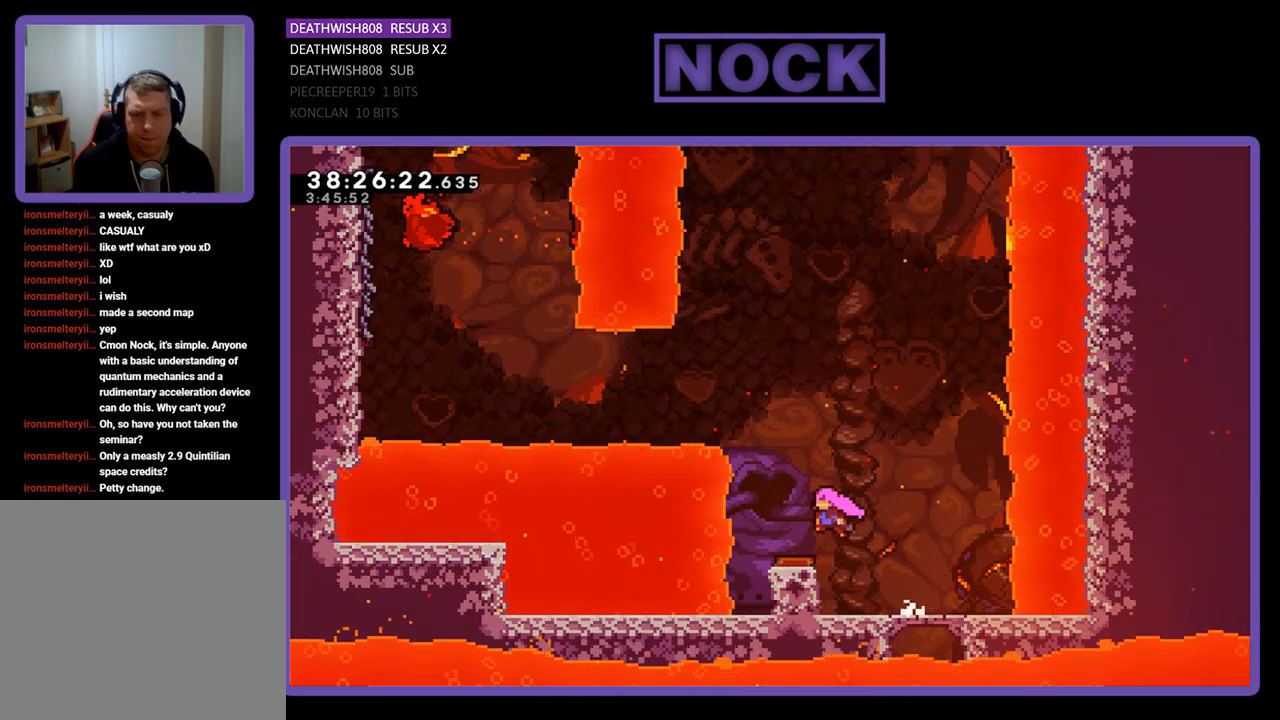
{"buttons": ["R2", "DPAD_LEFT"], "events": [[33, "CROSS", "up"]]}
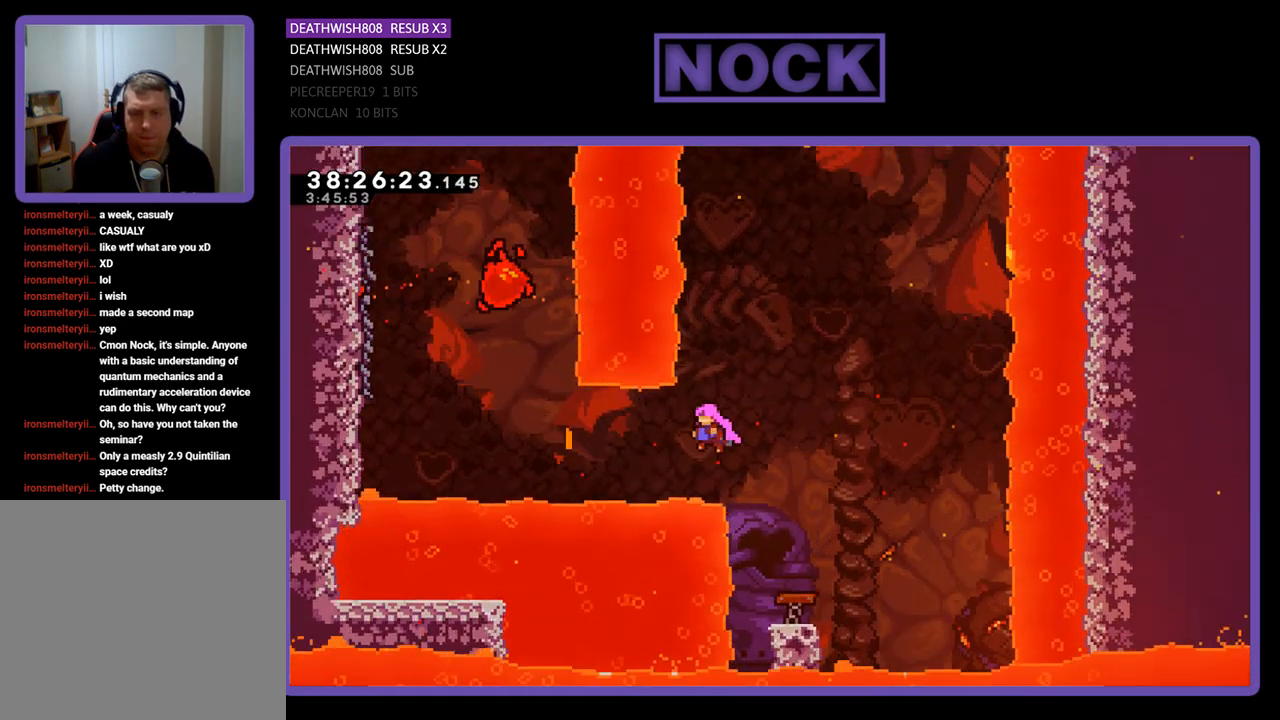
{"buttons": ["CIRCLE", "R2", "DPAD_LEFT"], "events": [[167, "CIRCLE", "down"], [367, "CIRCLE", "up"], [500, "CIRCLE", "down"]]}
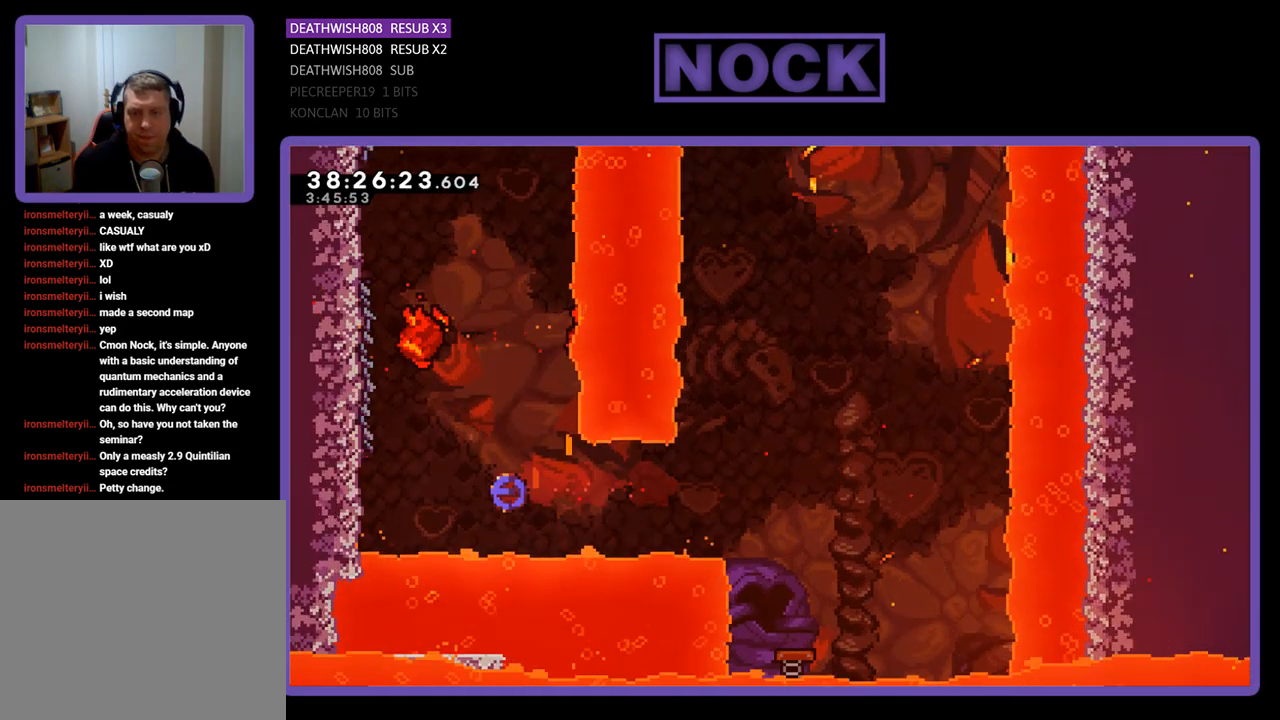
{"buttons": ["R2", "DPAD_UP", "DPAD_LEFT"], "events": [[133, "DPAD_UP", "down"], [200, "CIRCLE", "up"]]}
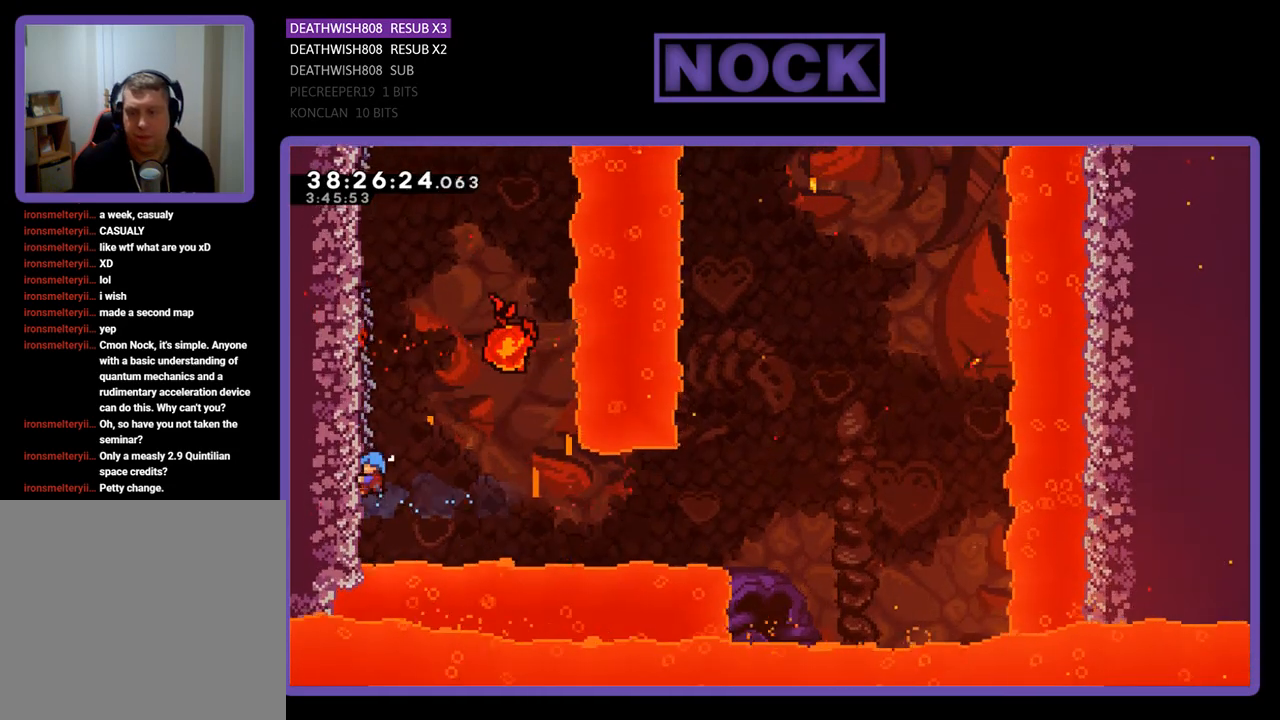
{"buttons": ["R2", "DPAD_UP"], "events": [[467, "DPAD_LEFT", "up"]]}
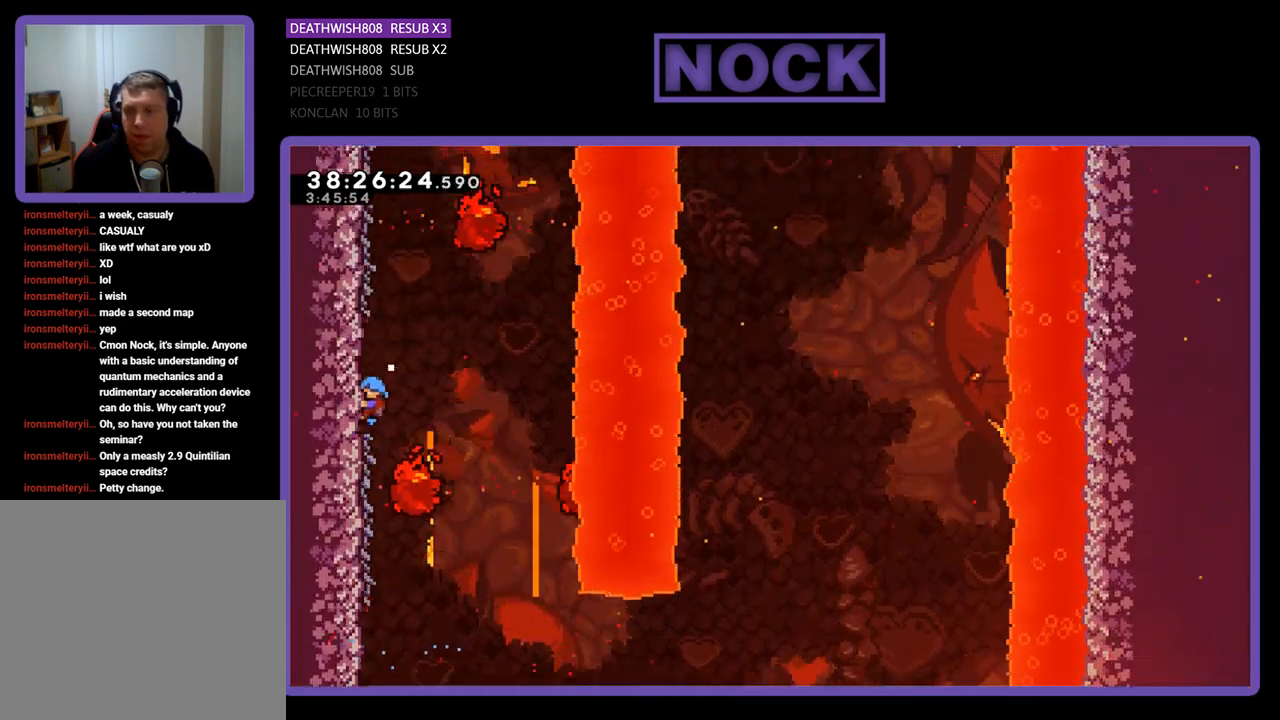
{"buttons": ["R2", "DPAD_UP"], "events": [[67, "DPAD_UP", "up"], [300, "DPAD_UP", "down"]]}
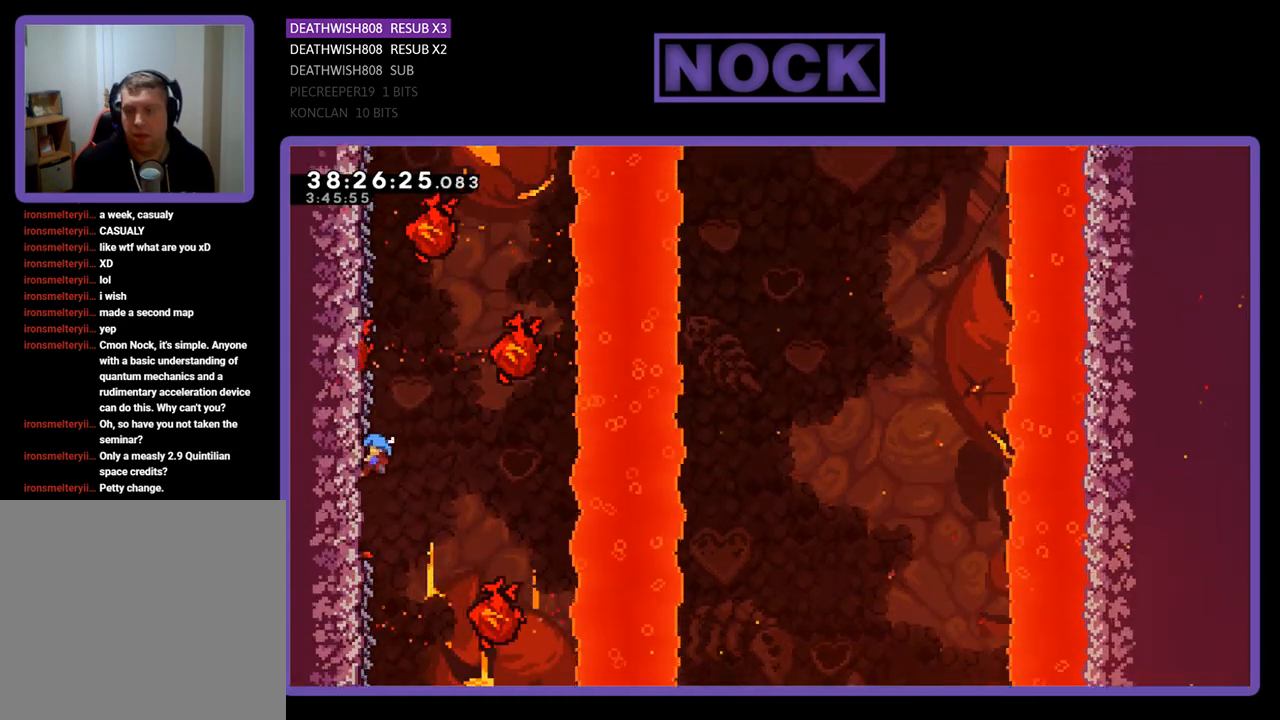
{"buttons": ["R2", "DPAD_UP"], "events": []}
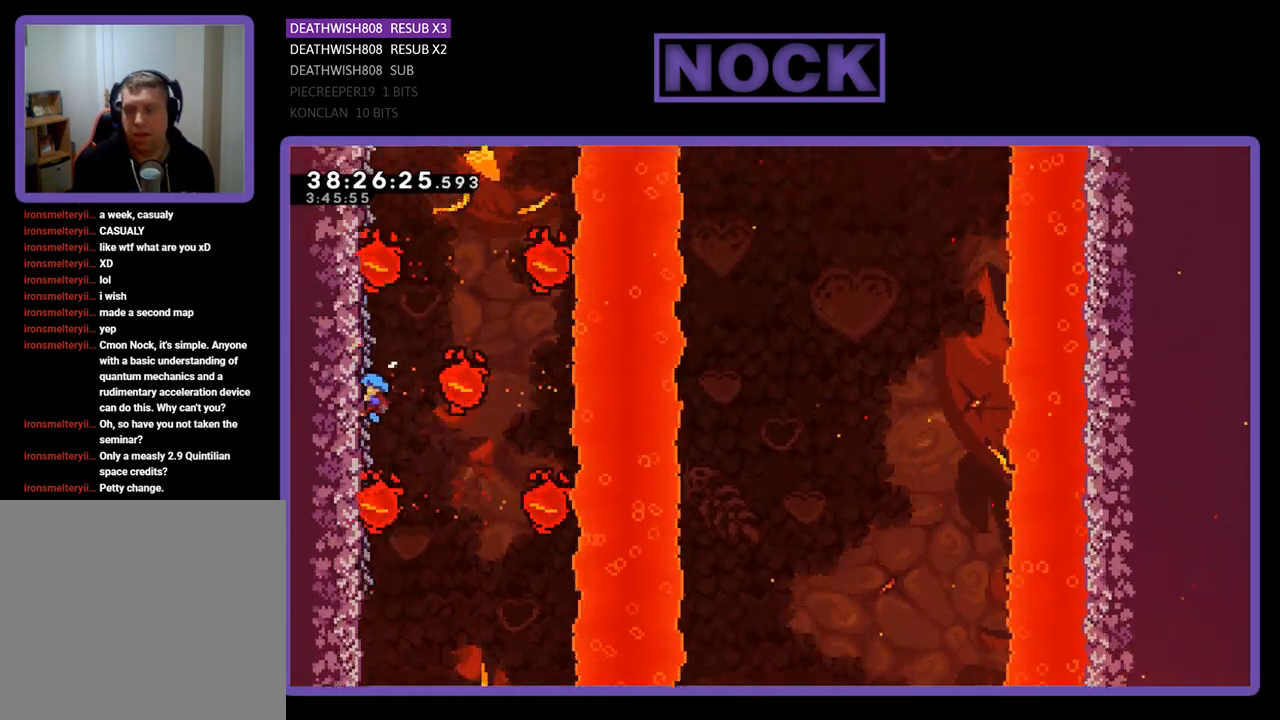
{"buttons": ["R2", "DPAD_UP"], "events": []}
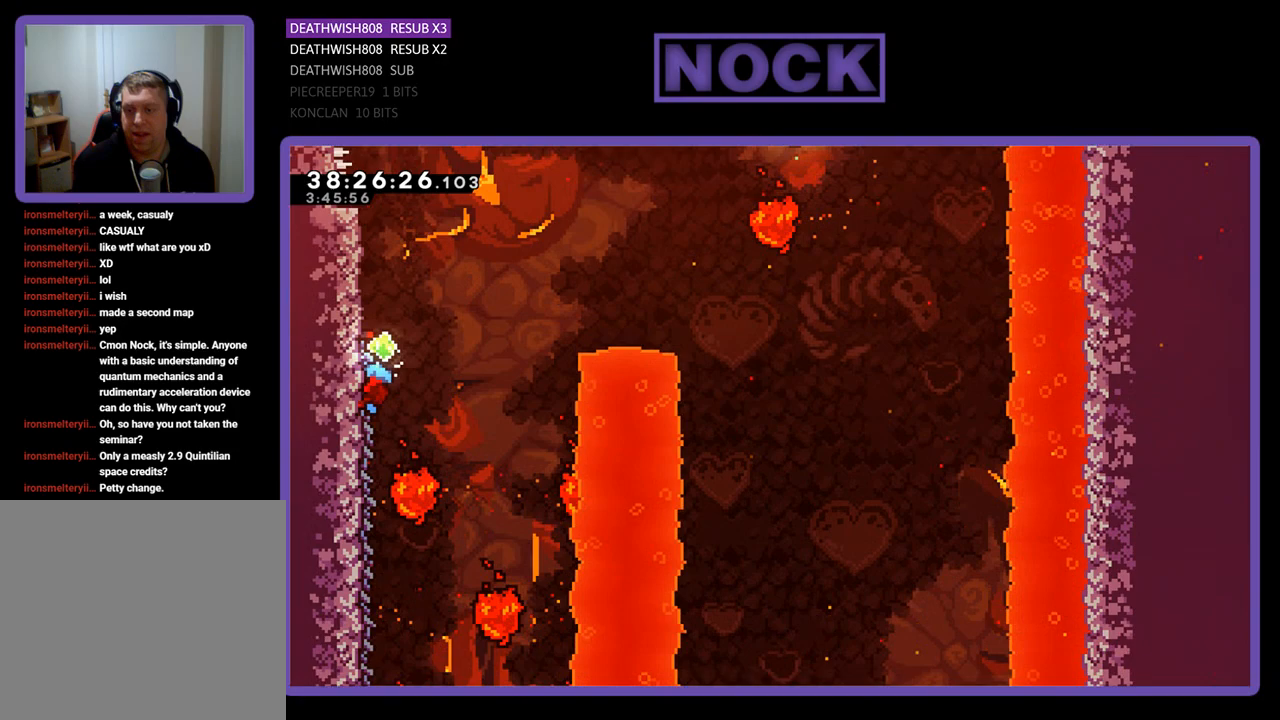
{"buttons": ["R2", "DPAD_RIGHT"], "events": [[33, "DPAD_UP", "up"], [433, "DPAD_RIGHT", "down"]]}
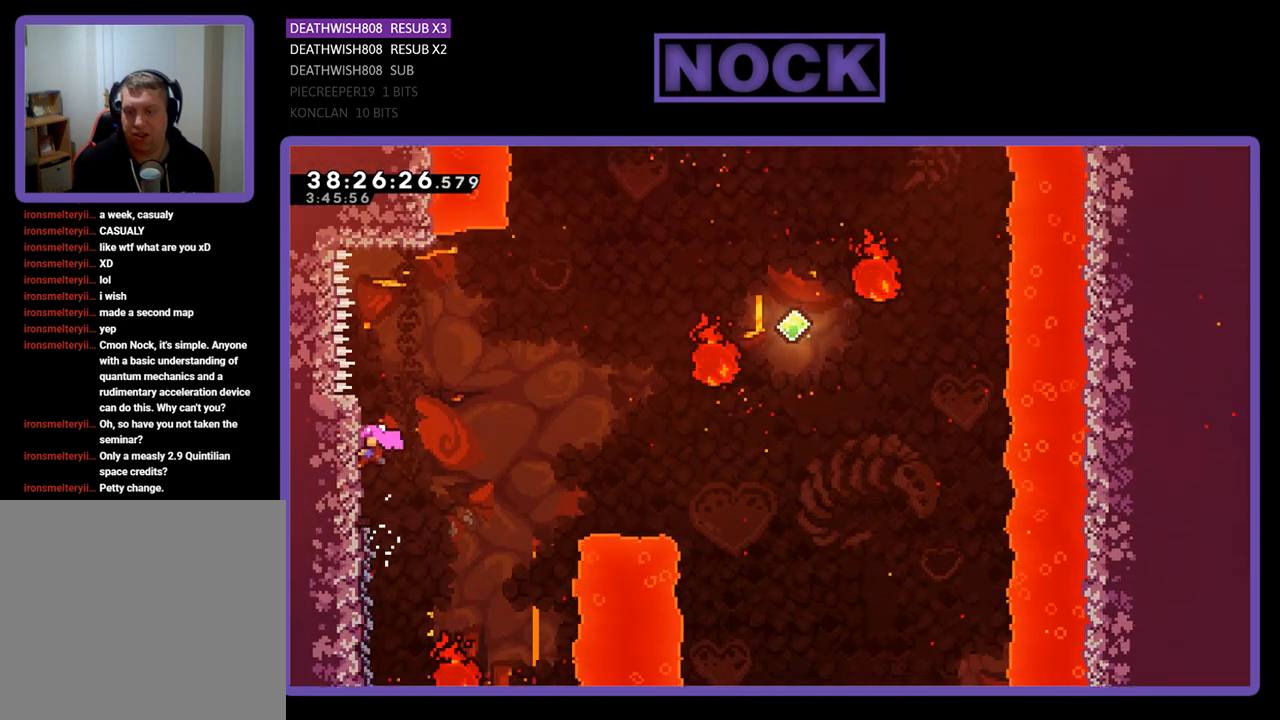
{"buttons": ["CROSS", "R2", "DPAD_UP", "DPAD_RIGHT"], "events": [[200, "CROSS", "down"], [500, "DPAD_UP", "down"]]}
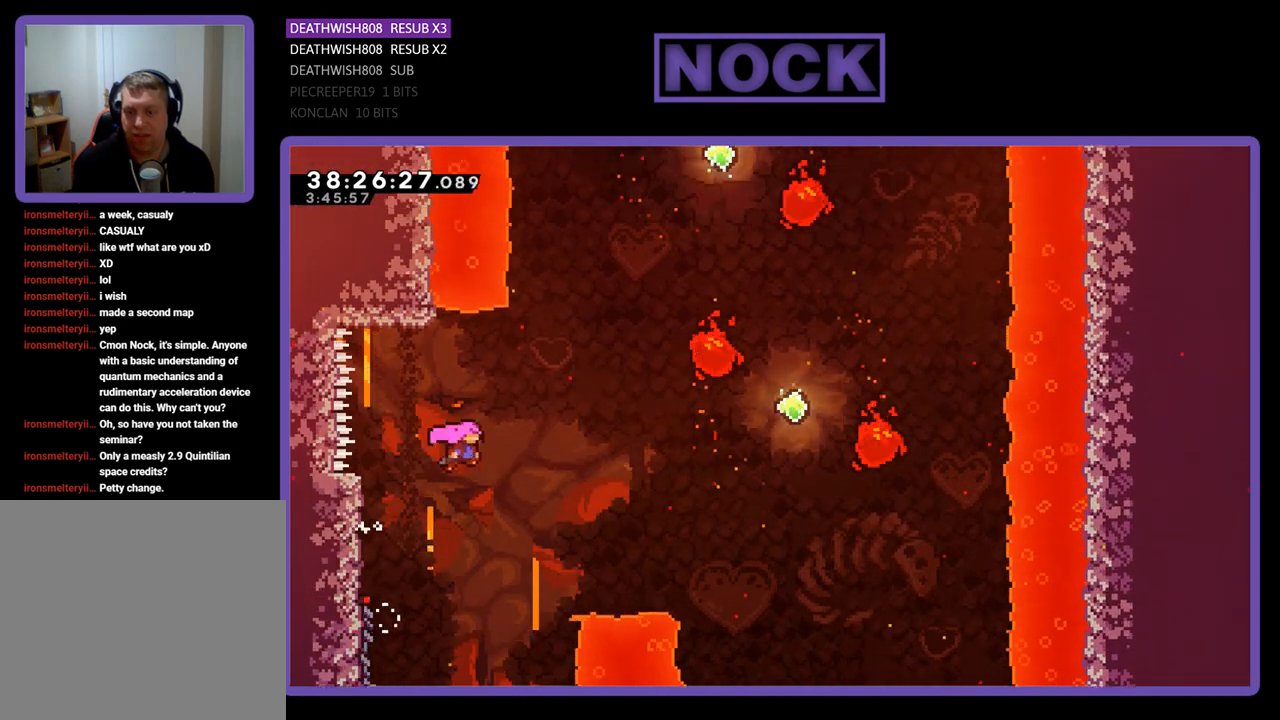
{"buttons": ["R2", "DPAD_UP", "DPAD_RIGHT"], "events": [[133, "CROSS", "up"], [267, "CIRCLE", "down"], [500, "CIRCLE", "up"]]}
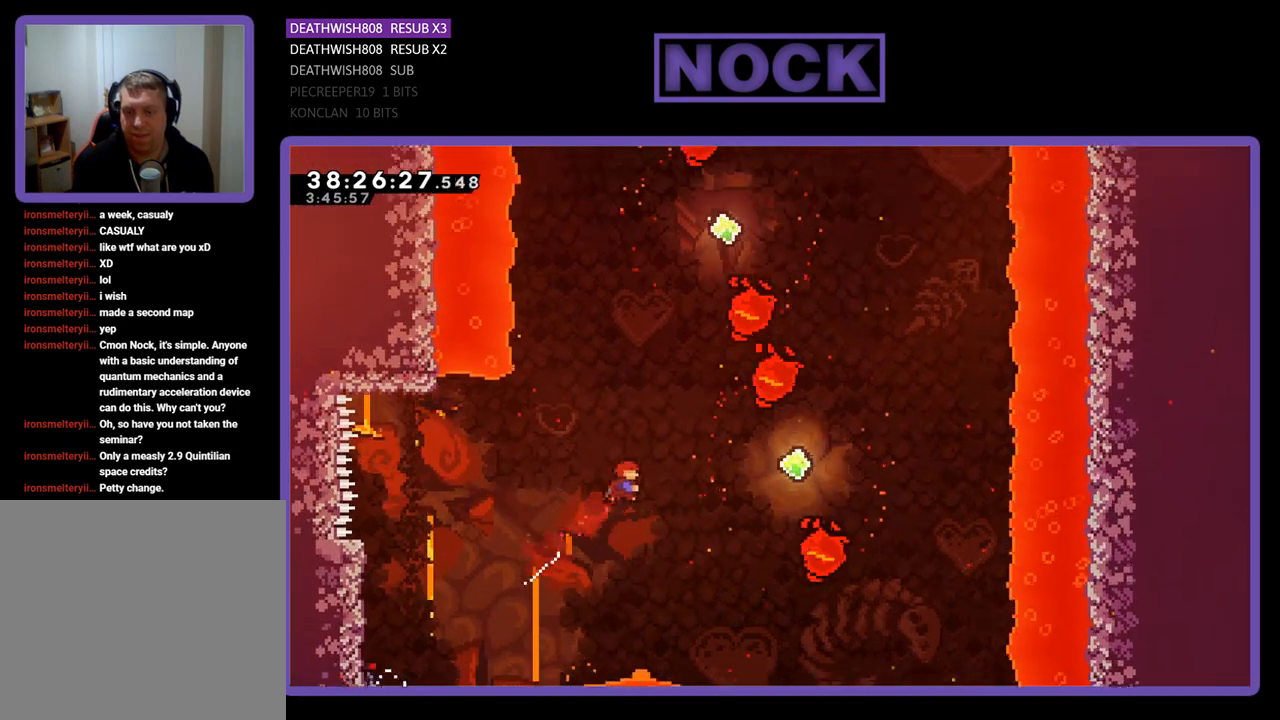
{"buttons": ["R2"], "events": [[133, "CIRCLE", "down"], [300, "CIRCLE", "up"], [300, "DPAD_UP", "up"], [400, "DPAD_RIGHT", "up"]]}
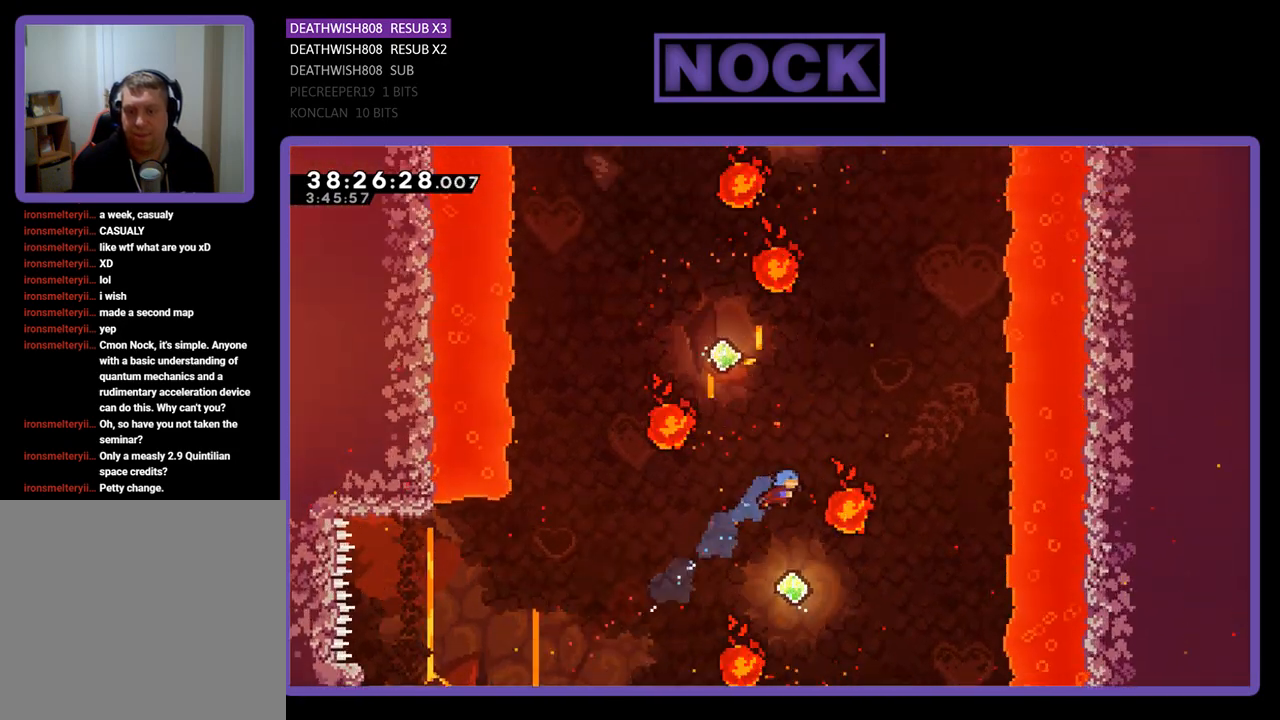
{"buttons": ["CIRCLE", "R2", "DPAD_UP"], "events": [[233, "DPAD_UP", "down"], [433, "CIRCLE", "down"]]}
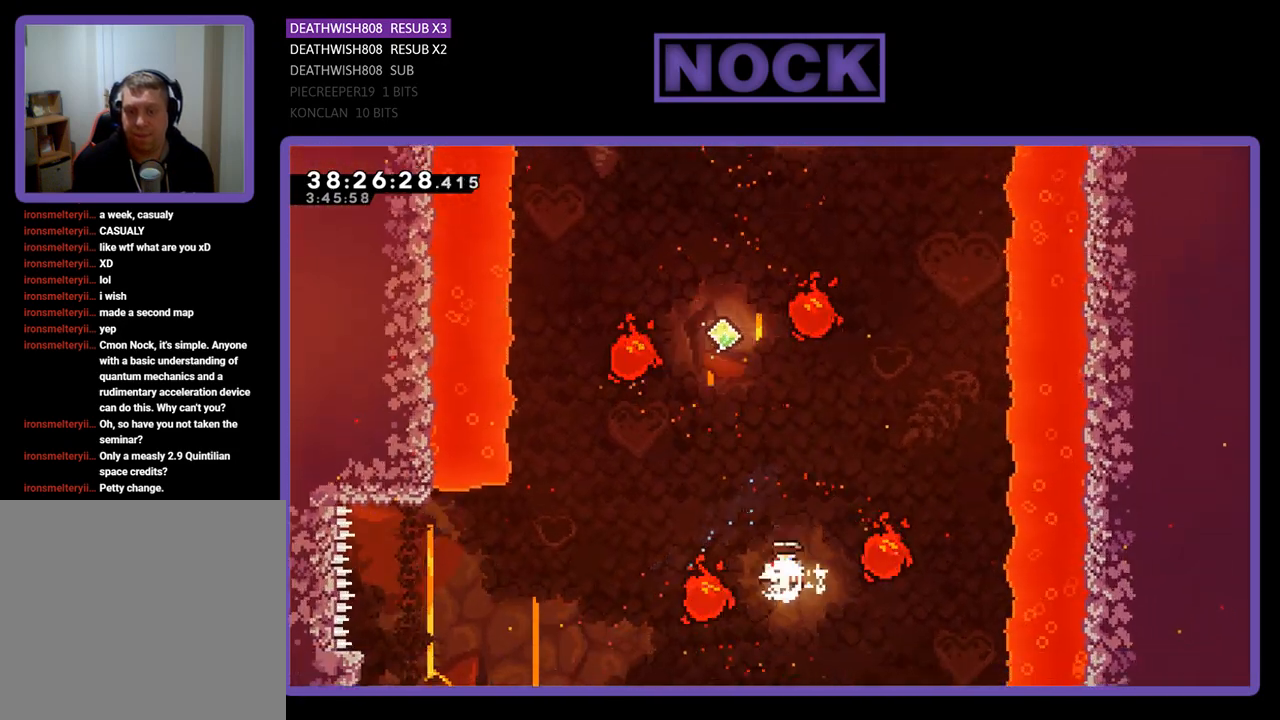
{"buttons": ["CIRCLE", "R2", "DPAD_UP"], "events": [[67, "DPAD_LEFT", "down"], [267, "CIRCLE", "up"], [333, "DPAD_LEFT", "up"], [433, "CIRCLE", "down"]]}
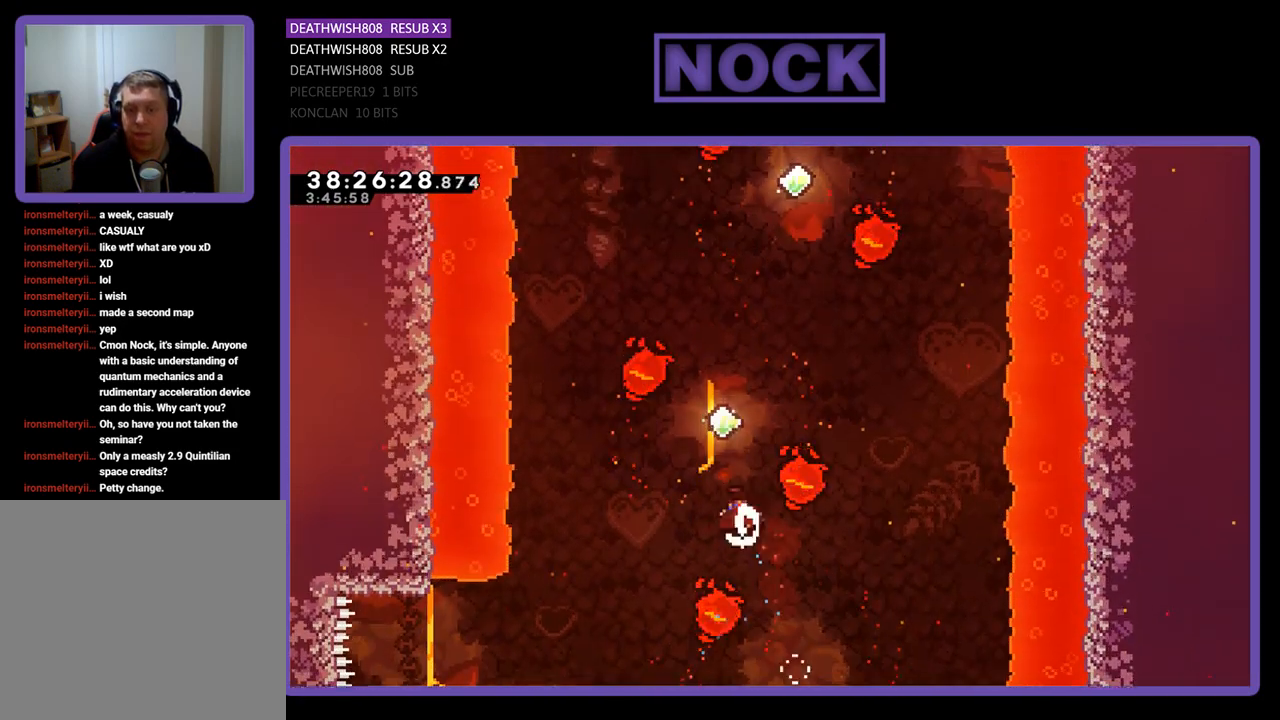
{"buttons": ["R2", "DPAD_UP"], "events": [[300, "CIRCLE", "up"]]}
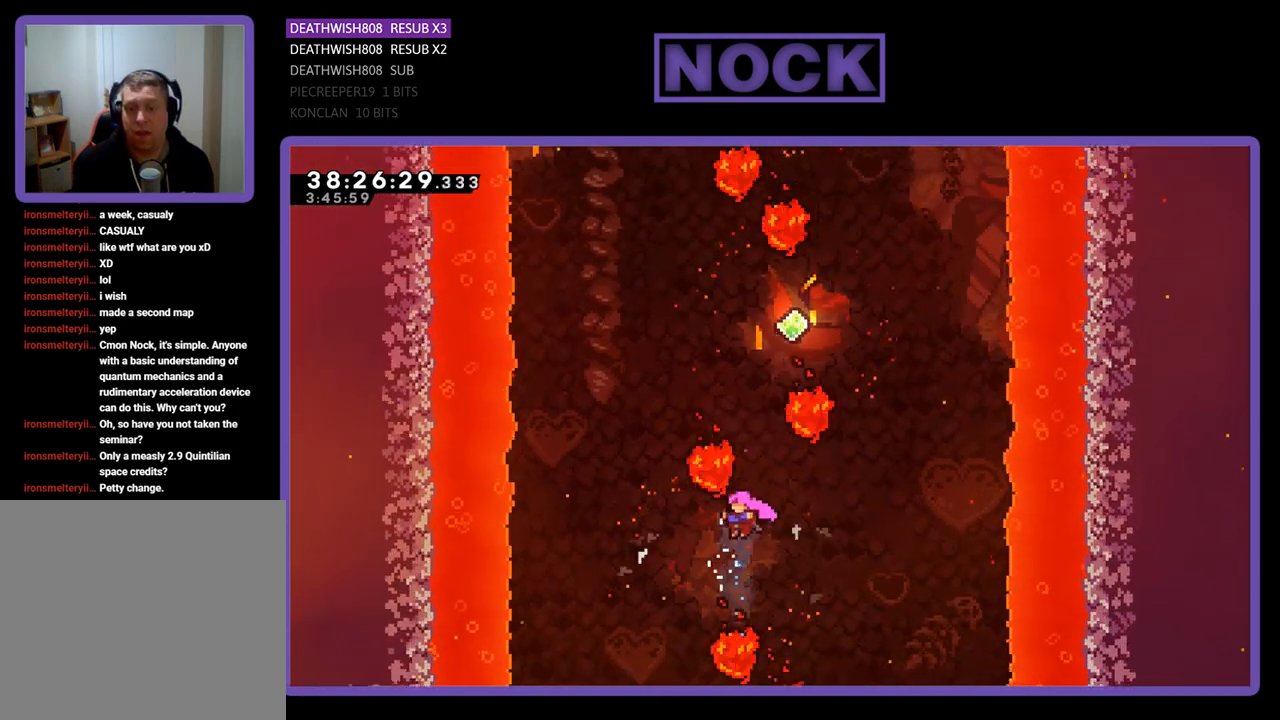
{"buttons": ["R2", "DPAD_UP"], "events": [[33, "DPAD_LEFT", "down"], [133, "CIRCLE", "down"], [267, "DPAD_LEFT", "up"], [500, "CIRCLE", "up"]]}
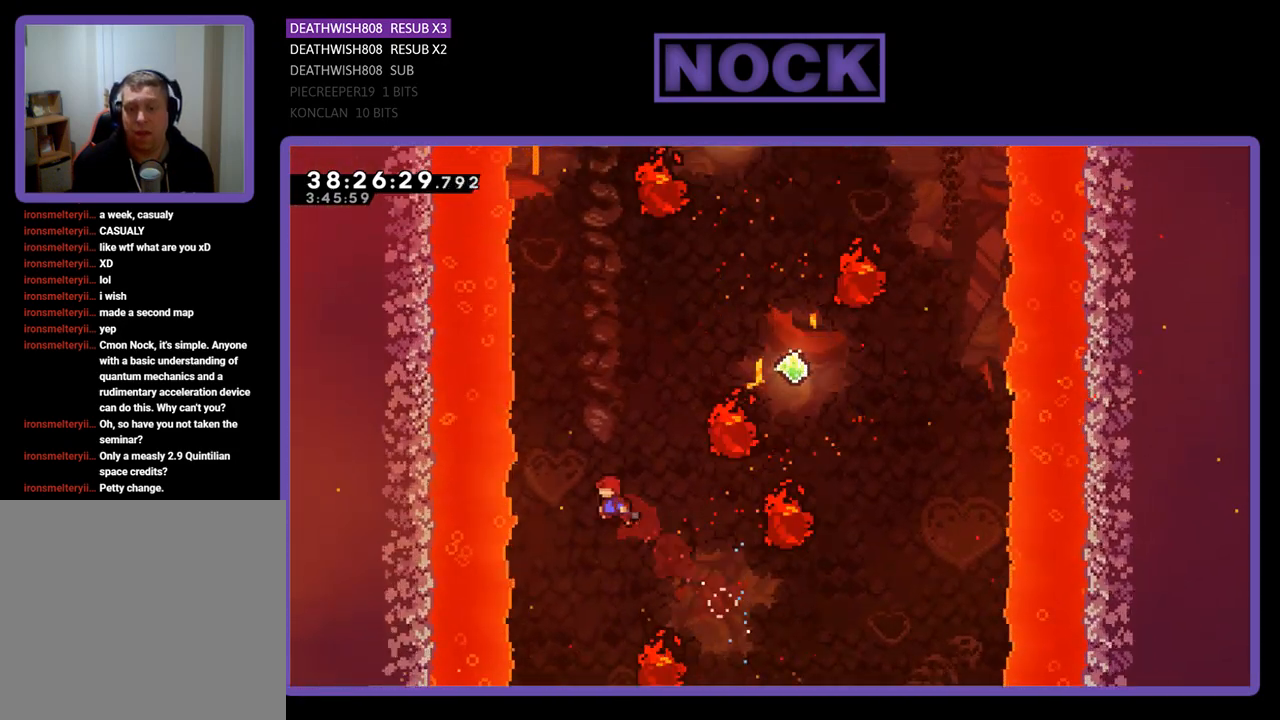
{"buttons": ["CIRCLE", "R2", "DPAD_UP"], "events": [[33, "DPAD_RIGHT", "down"], [200, "CIRCLE", "down"], [400, "DPAD_RIGHT", "up"]]}
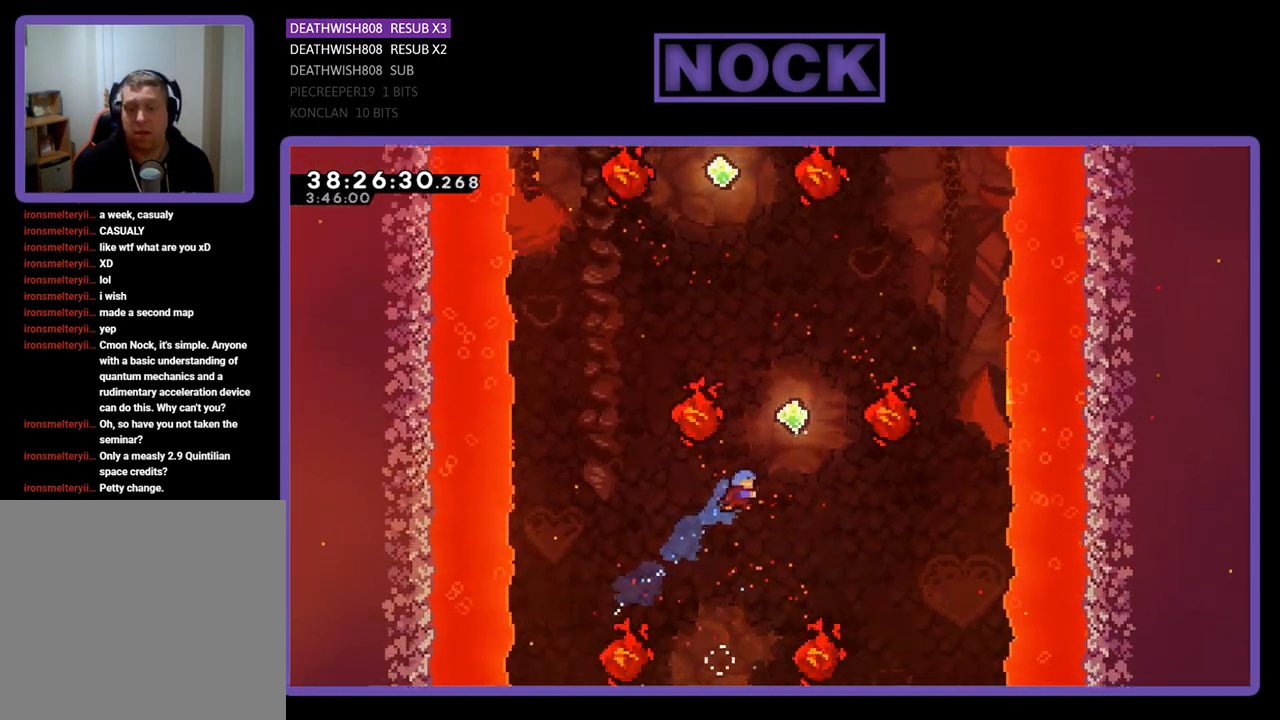
{"buttons": ["R2"], "events": [[167, "CIRCLE", "up"], [433, "DPAD_UP", "up"]]}
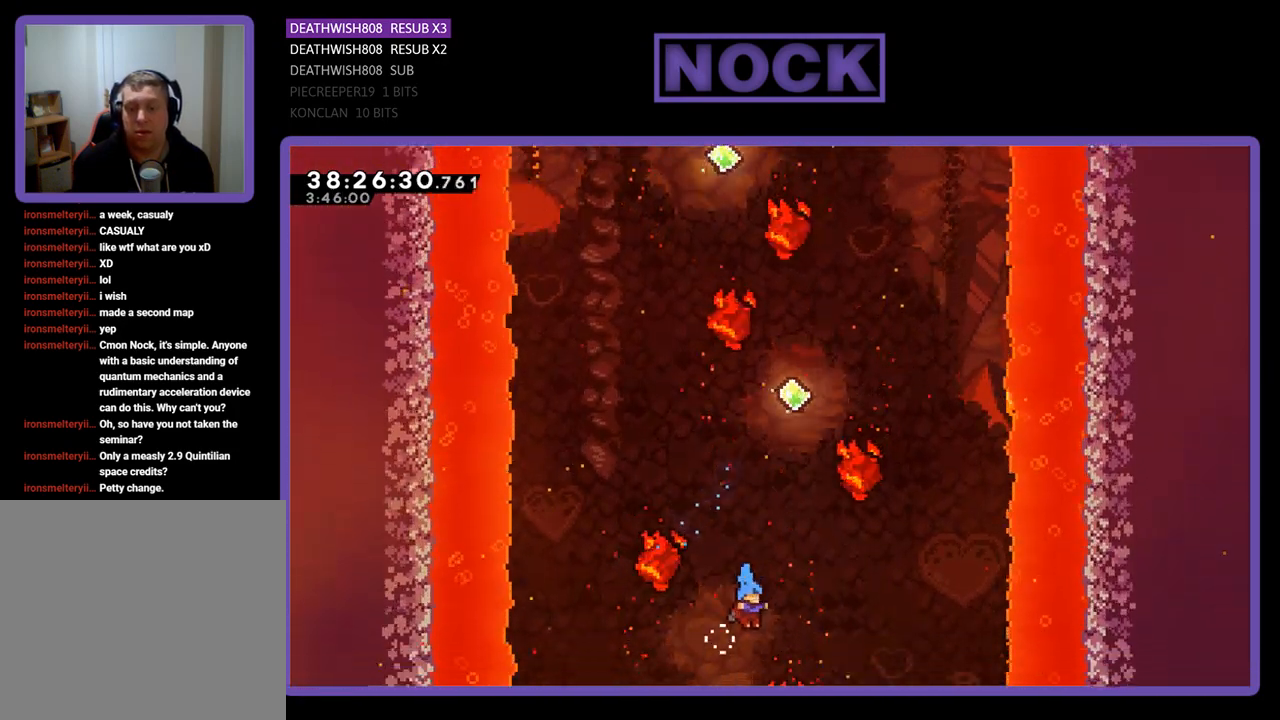
{"buttons": ["R2"], "events": []}
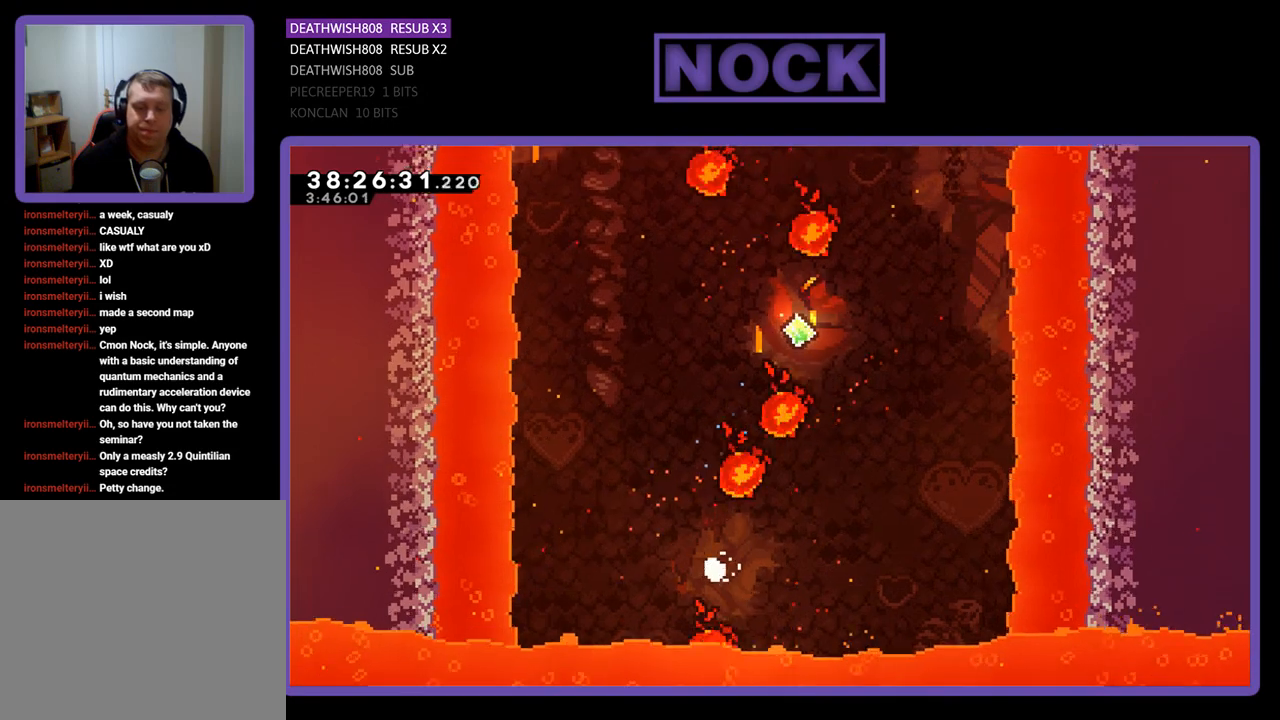
{"buttons": [], "events": [[133, "R2", "up"]]}
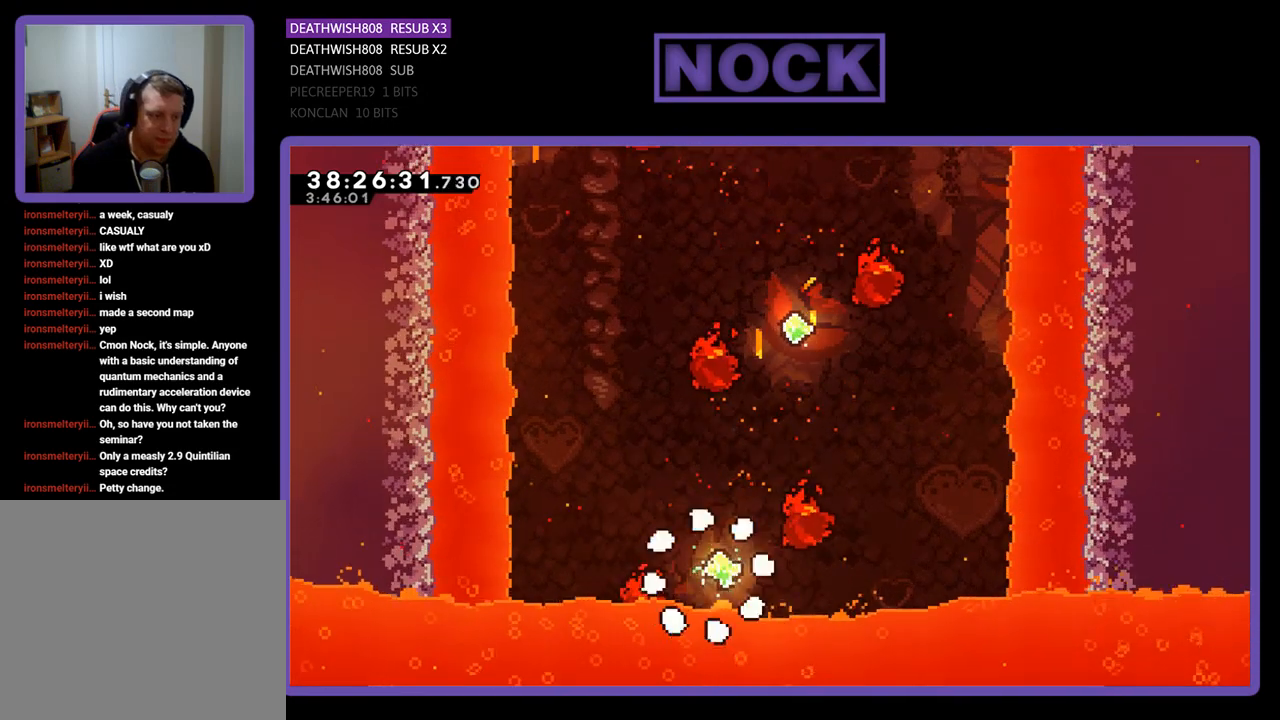
{"buttons": ["R2"], "events": [[67, "R2", "down"]]}
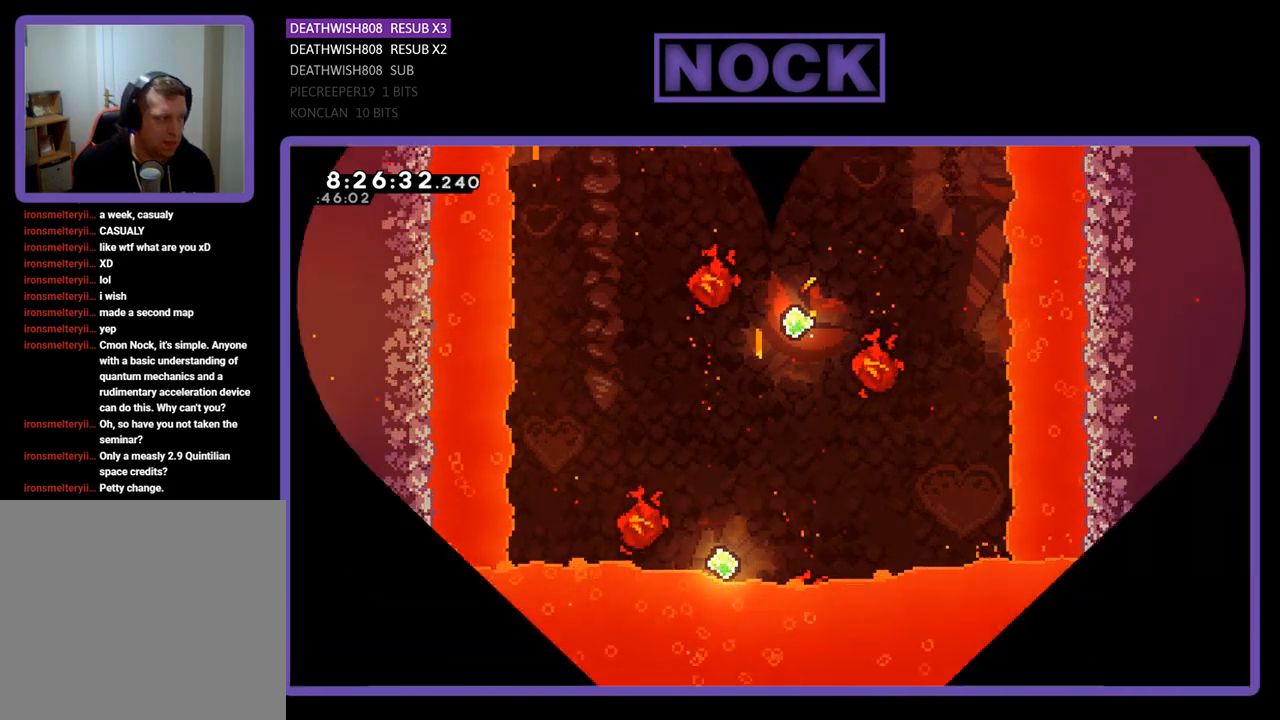
{"buttons": ["R2", "DPAD_LEFT"], "events": [[500, "DPAD_LEFT", "down"]]}
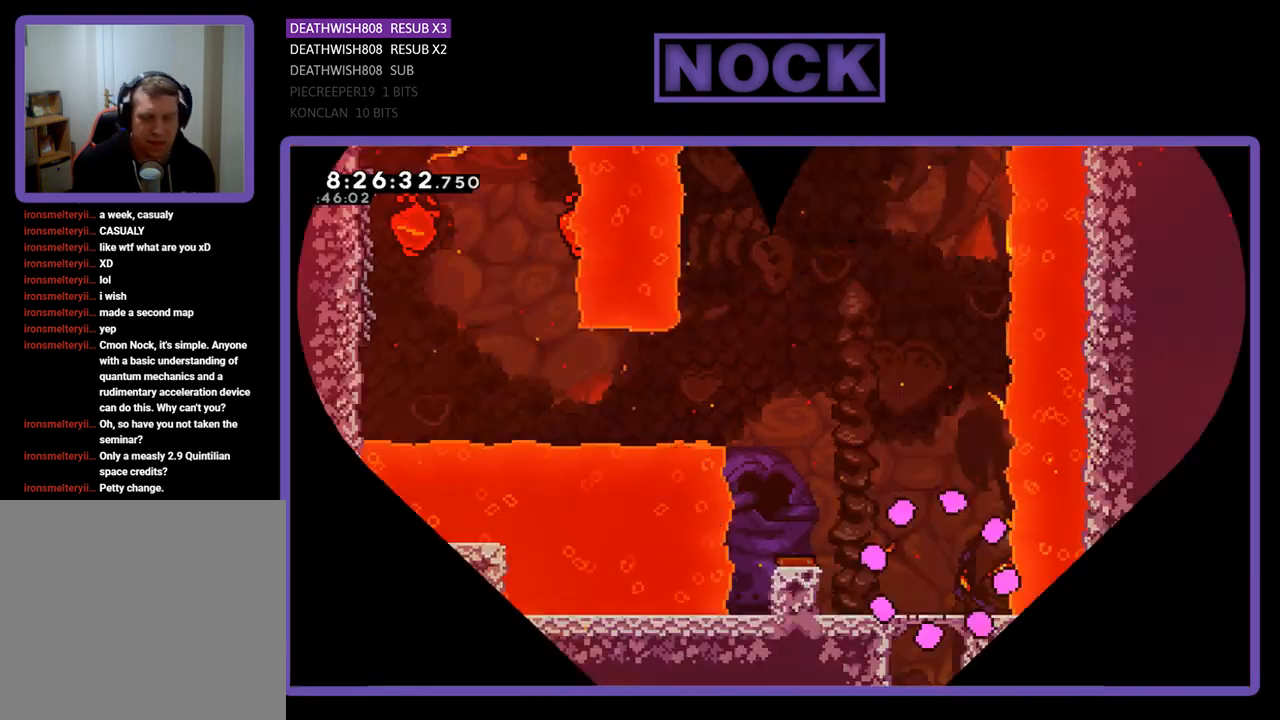
{"buttons": ["CROSS", "R2", "DPAD_LEFT"], "events": [[467, "CROSS", "down"]]}
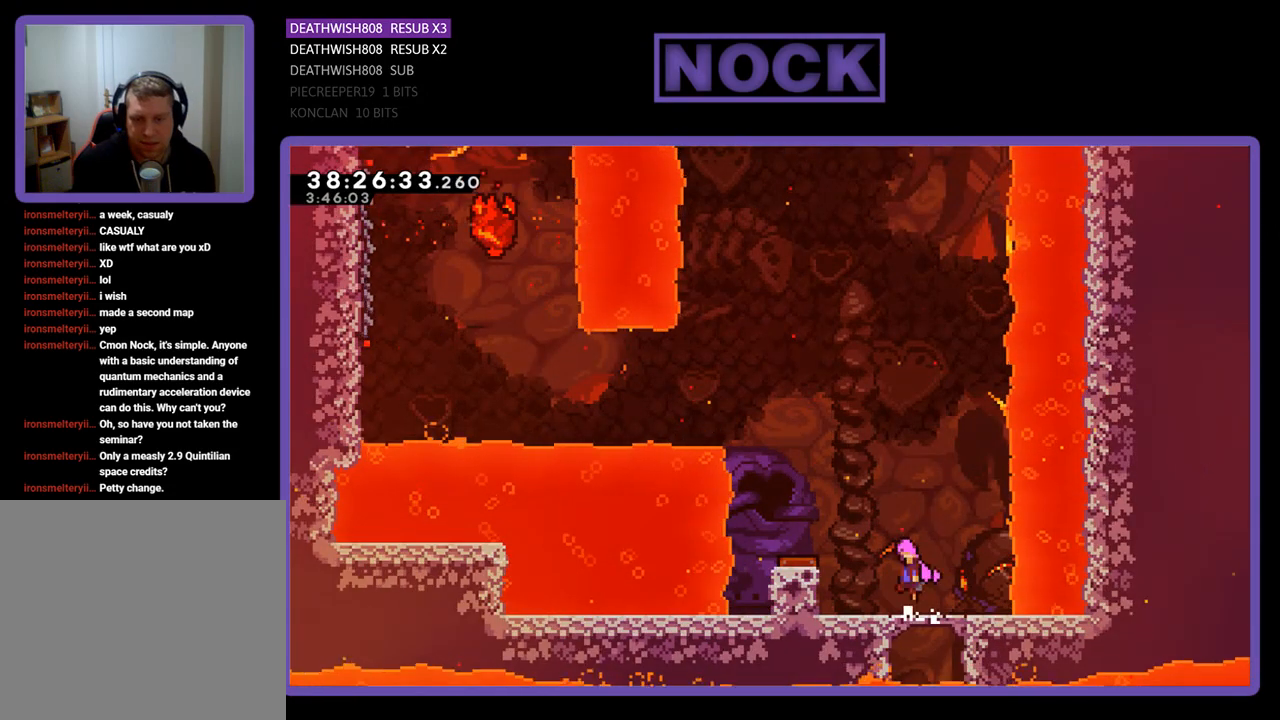
{"buttons": ["R2", "DPAD_LEFT"], "events": [[167, "CROSS", "up"]]}
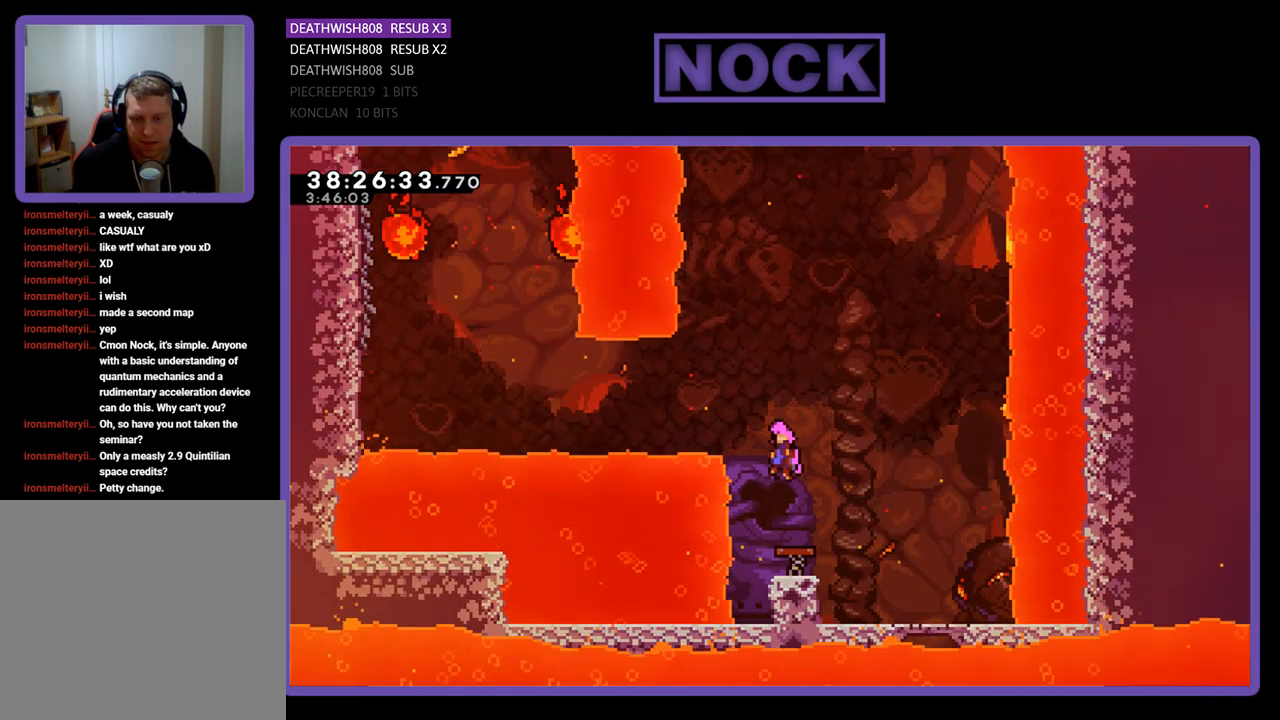
{"buttons": ["R2", "DPAD_LEFT"], "events": [[267, "CIRCLE", "down"], [467, "CIRCLE", "up"]]}
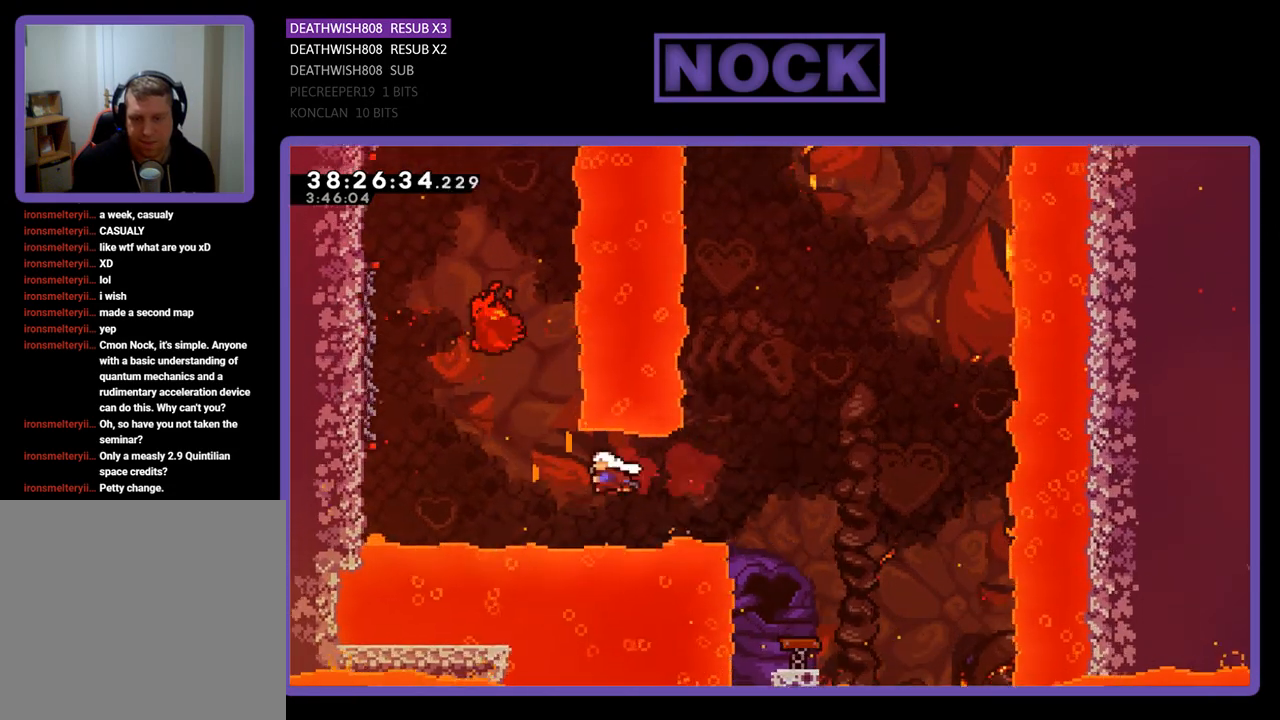
{"buttons": ["R2", "DPAD_UP", "DPAD_LEFT"], "events": [[67, "CIRCLE", "down"], [200, "DPAD_UP", "down"], [267, "CIRCLE", "up"]]}
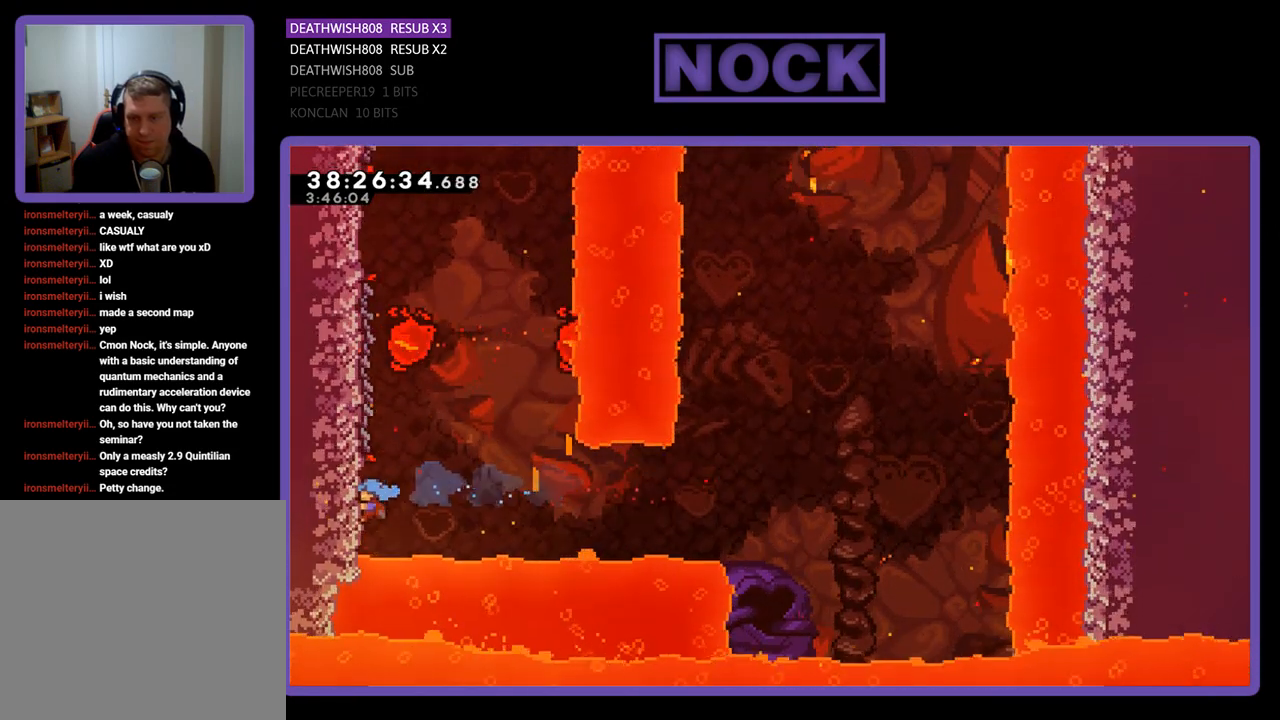
{"buttons": ["R2", "DPAD_UP", "DPAD_LEFT"], "events": []}
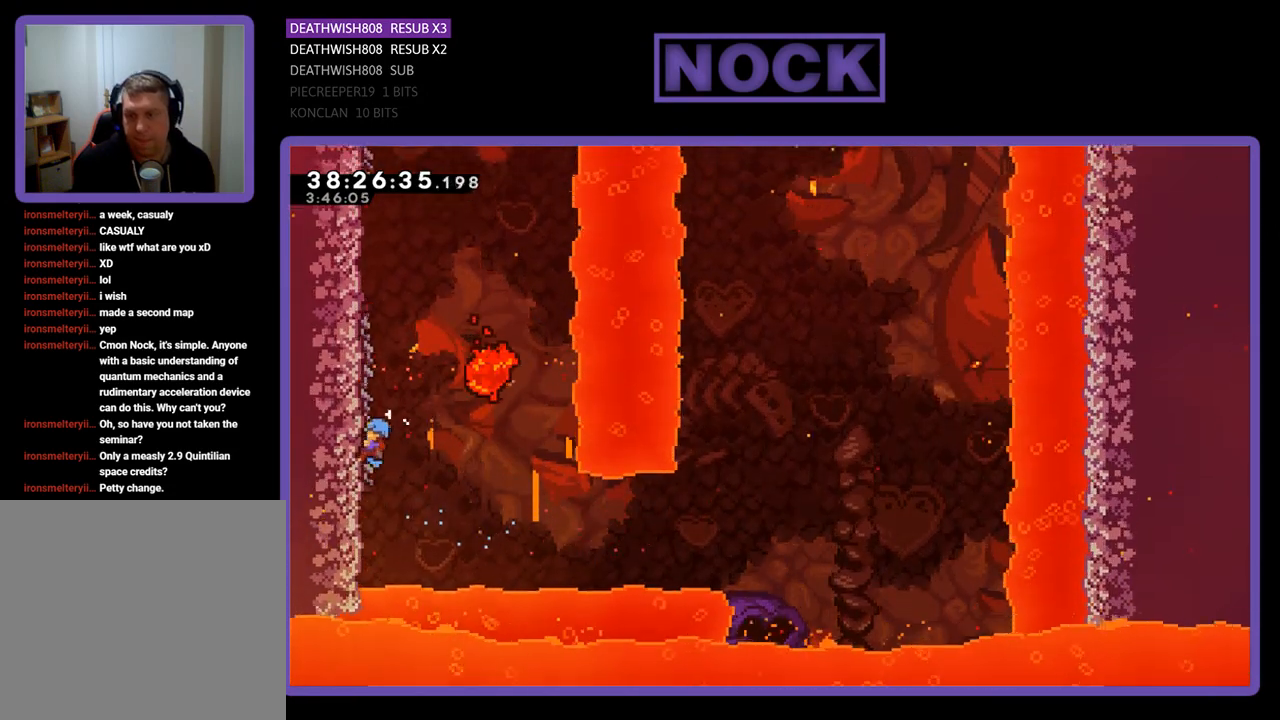
{"buttons": ["R2"], "events": [[300, "DPAD_LEFT", "up"], [467, "DPAD_UP", "up"]]}